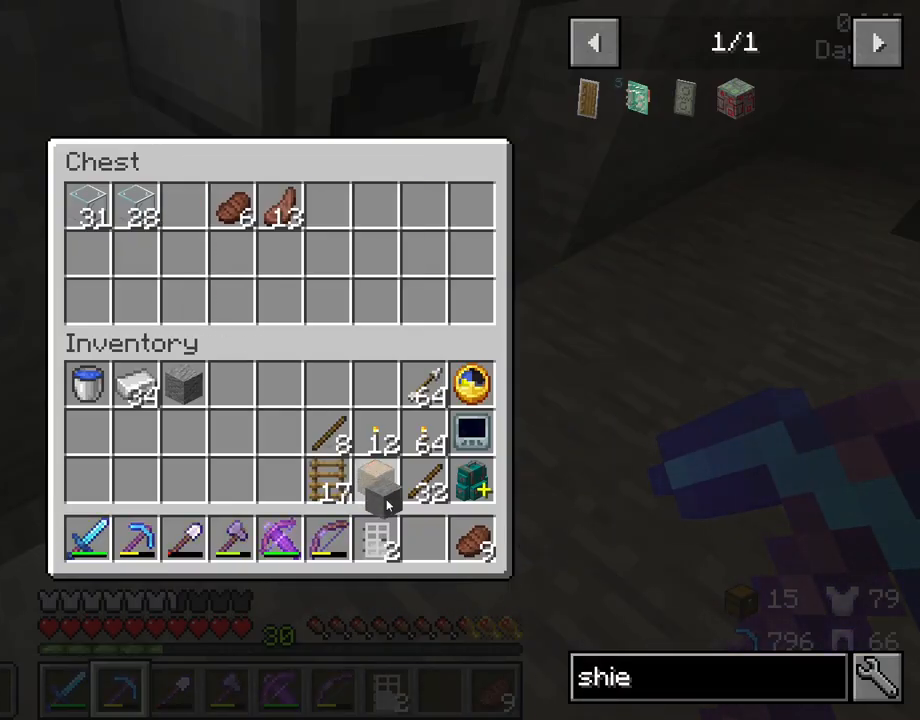
Gameplay with keyboard and mouse; each line is a JSON object with the keys and mouse buttons held at the frame after it. "events" lists presses ("down") and releases ("up") of "1", "2", "3", "4", "5", "a", "alt", "c", "caps_lock", "ctrl", "d", "e", "f", "g", "q", "r", "s", "shift", "space", "t", "tab", "v", "w", "x", "z", "mouse_left", "mouse_wheel" and "mouse_right" between this image and that frame as [ms after this image, input, new state], when the widget could be followed in between. "mouse_left", "mouse_wheel", "mouse_right" = the "left", "wheel", "right" buttons of the "mouse" list. No other keys are recorded. Fast repeated clicks can show as one long hold. "wheel" means that the mouse wheel is clicked or scrolled. "mouse_move" is the direction in which the mouse moves at that frame (one of eight, or "still"), when it could be read.
{"keys": [], "mouse": [], "mouse_move": "up-left", "events": [[233, "mouse_left", "down"], [367, "mouse_left", "up"], [417, "e", "down"], [500, "e", "up"]]}
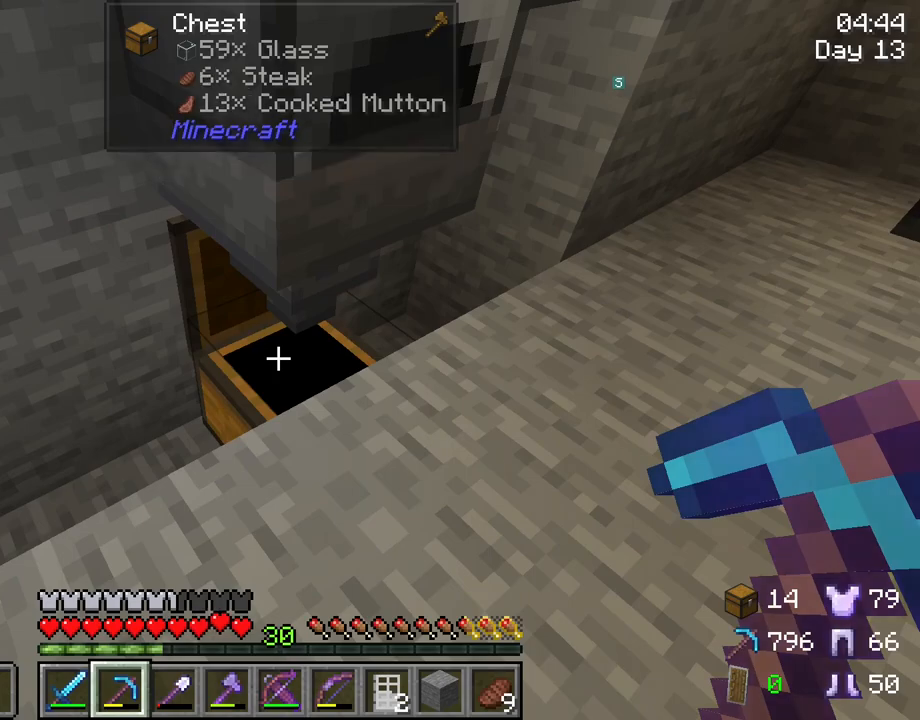
{"keys": [], "mouse": [], "mouse_move": "still", "events": [[200, "w", "down"], [383, "w", "up"]]}
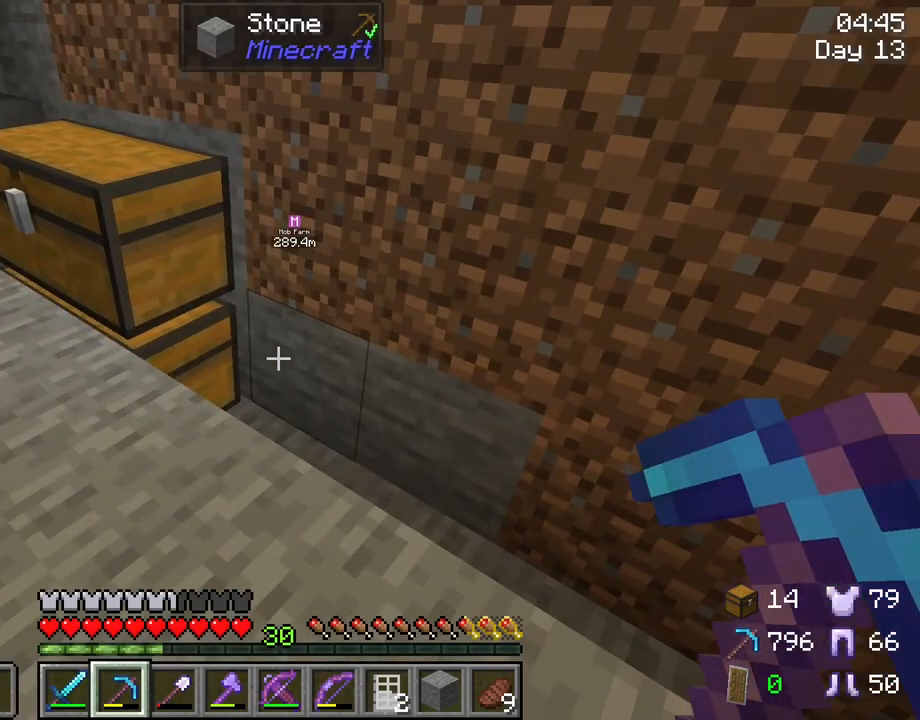
{"keys": [], "mouse": [], "mouse_move": "still", "events": []}
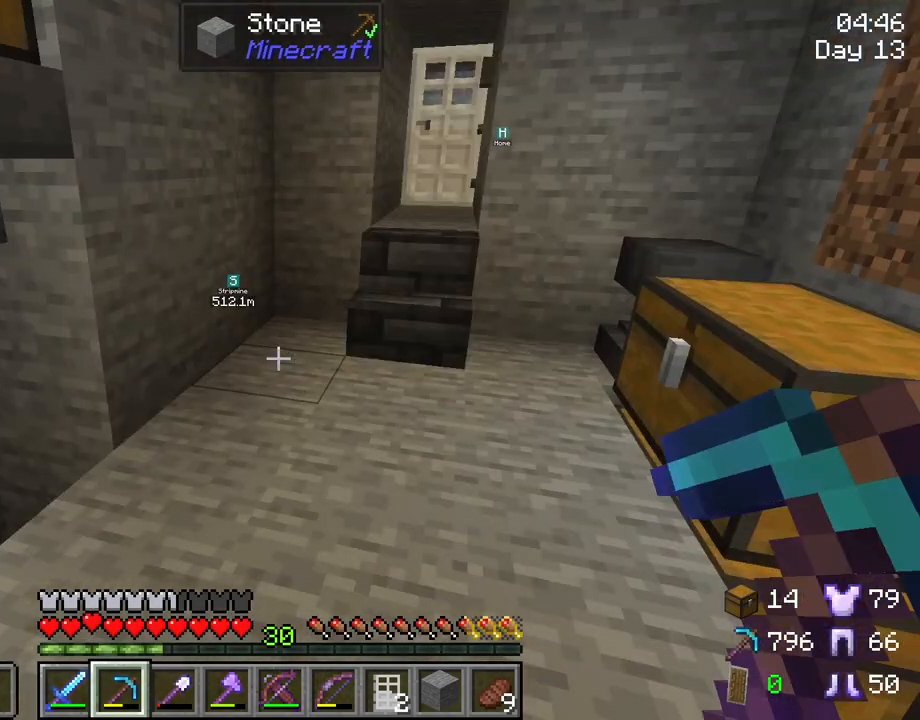
{"keys": [], "mouse": [], "mouse_move": "up-left", "events": []}
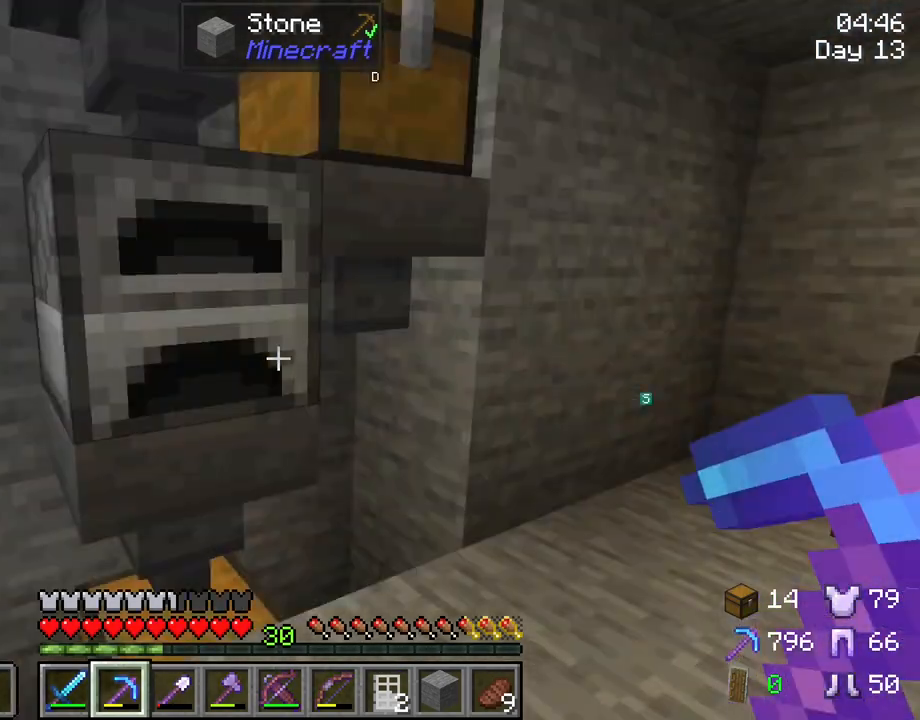
{"keys": [], "mouse": [], "mouse_move": "still", "events": []}
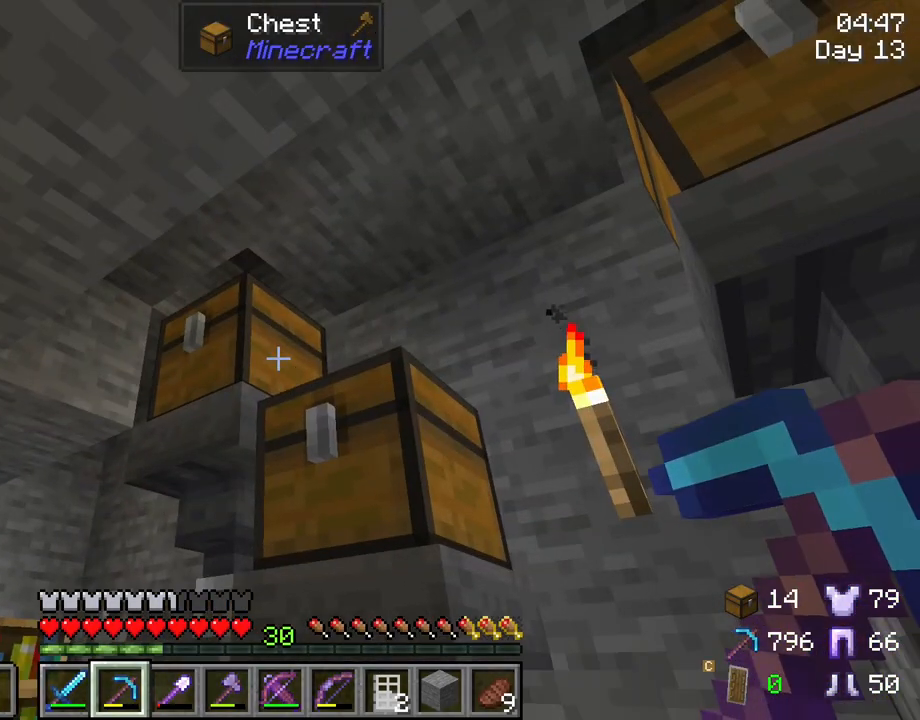
{"keys": [], "mouse": [], "mouse_move": "still", "events": [[67, "mouse_left", "down"], [167, "mouse_left", "up"]]}
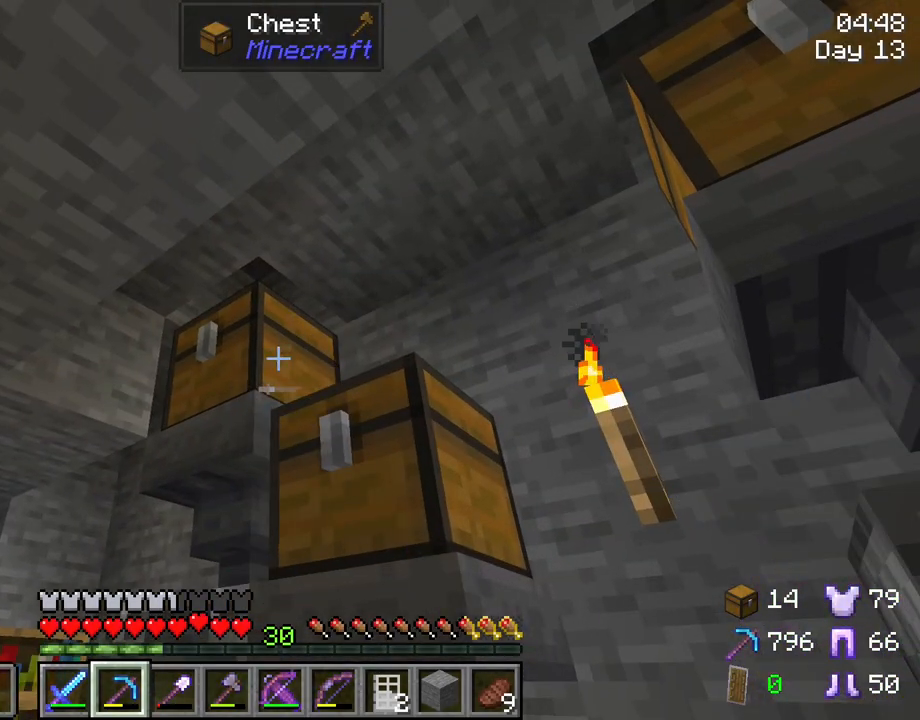
{"keys": [], "mouse": [], "mouse_move": "still", "events": [[233, "mouse_right", "down"], [317, "mouse_right", "up"]]}
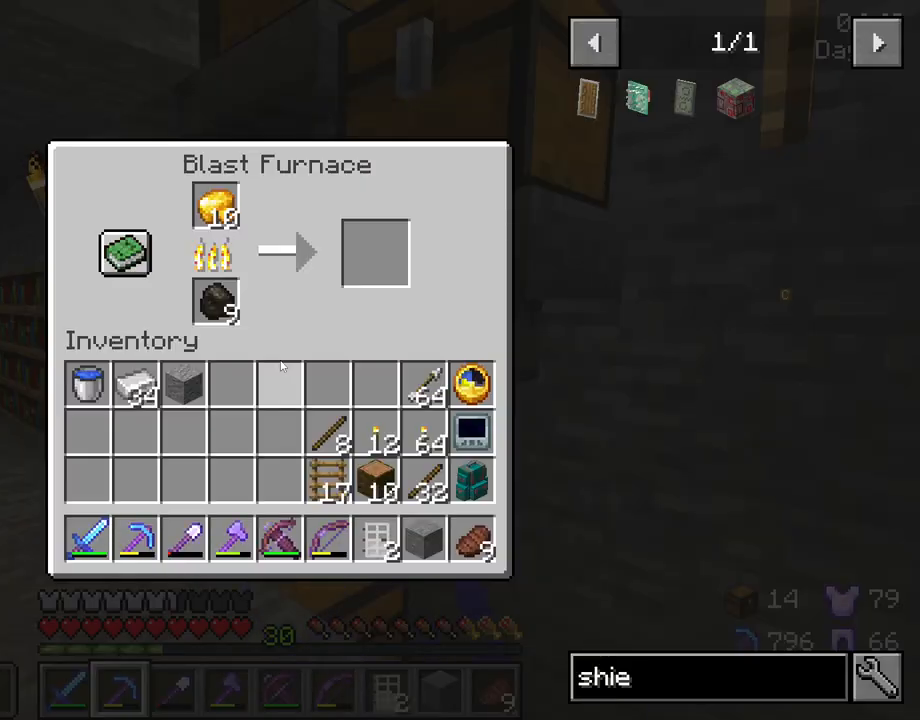
{"keys": [], "mouse": [], "mouse_move": "still", "events": [[433, "e", "down"], [483, "e", "up"]]}
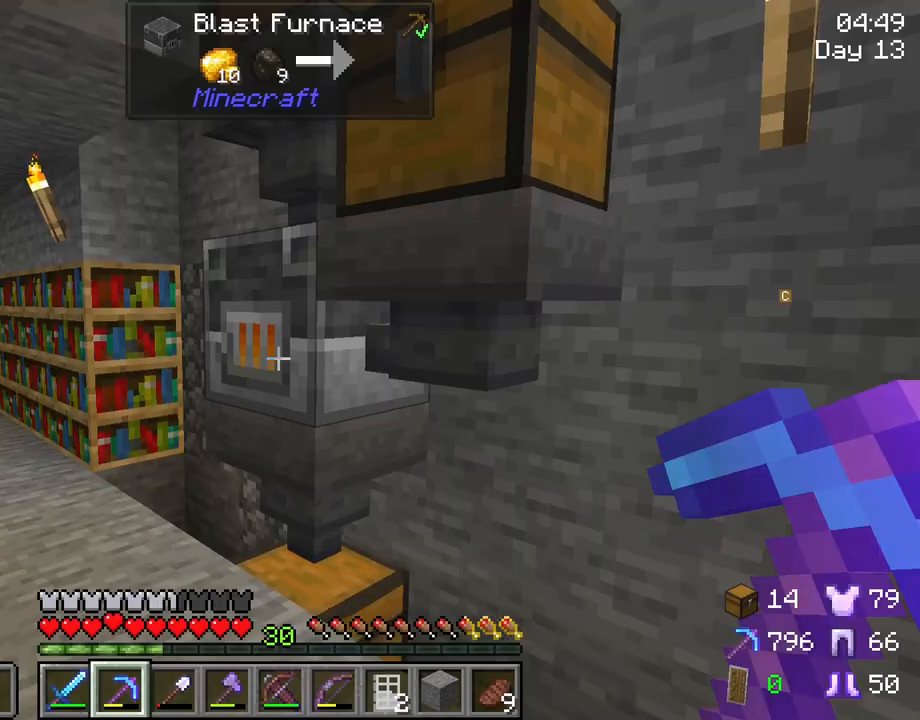
{"keys": [], "mouse": [], "mouse_move": "still", "events": [[300, "mouse_right", "down"], [450, "mouse_right", "up"]]}
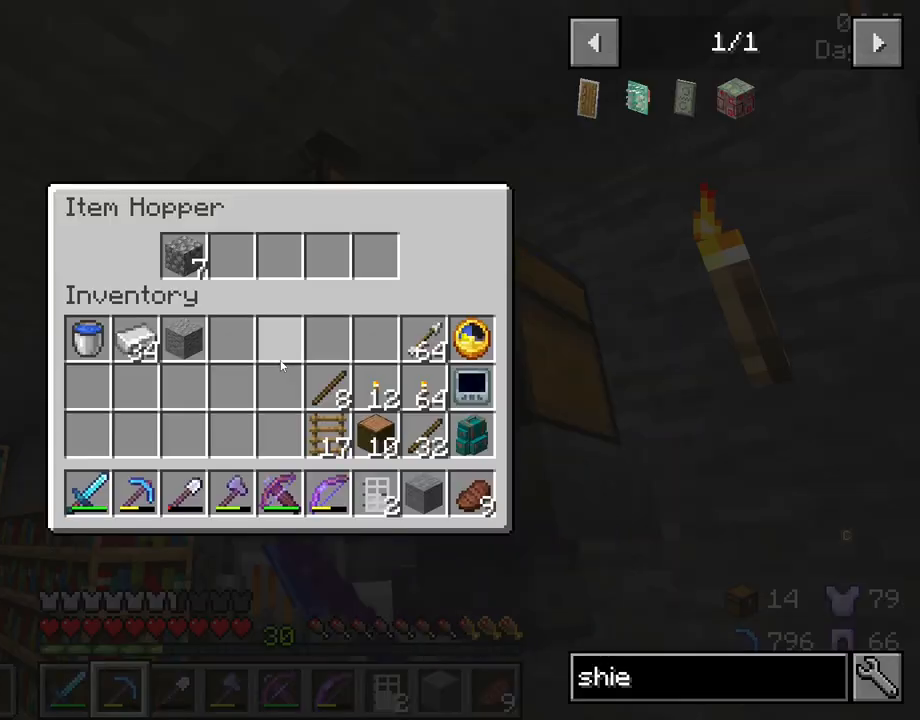
{"keys": [], "mouse": [], "mouse_move": "still", "events": [[367, "mouse_left", "down"], [467, "mouse_left", "up"]]}
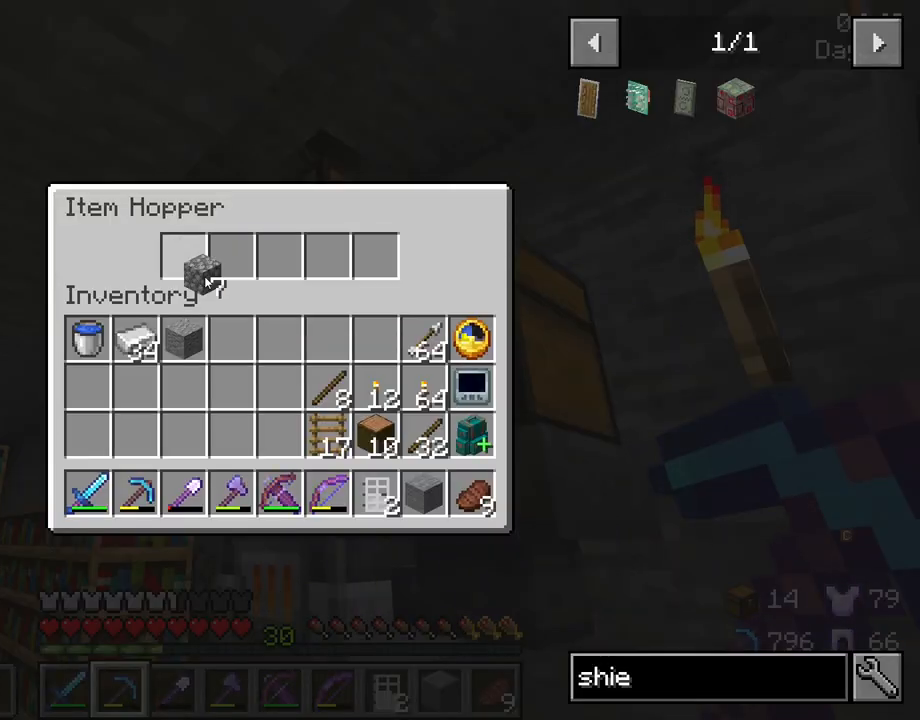
{"keys": [], "mouse": [], "mouse_move": "still", "events": [[333, "mouse_right", "down"], [433, "mouse_right", "up"]]}
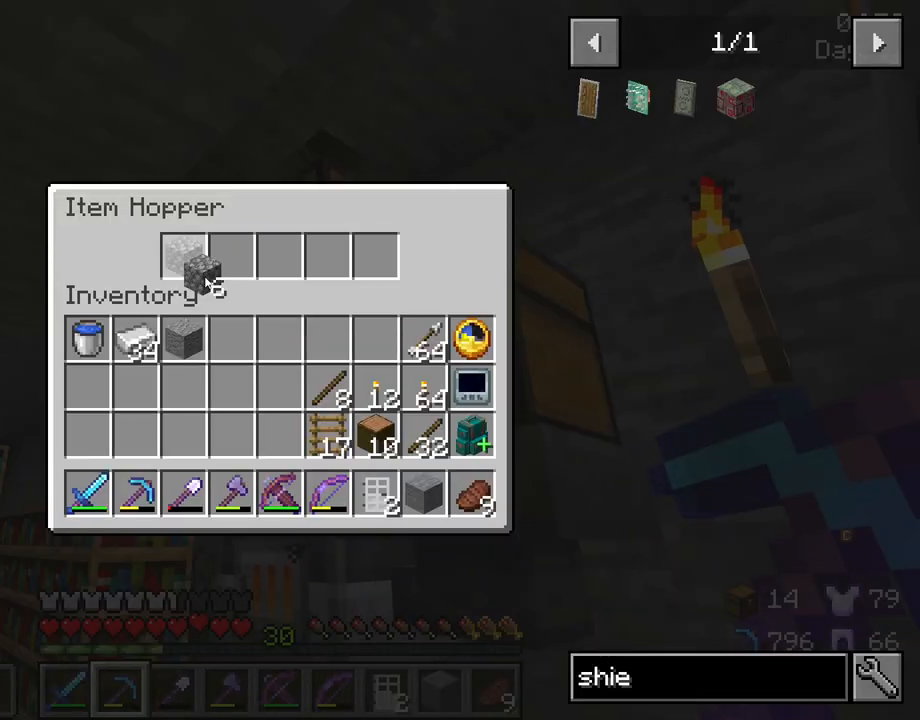
{"keys": [], "mouse": [], "mouse_move": "still", "events": []}
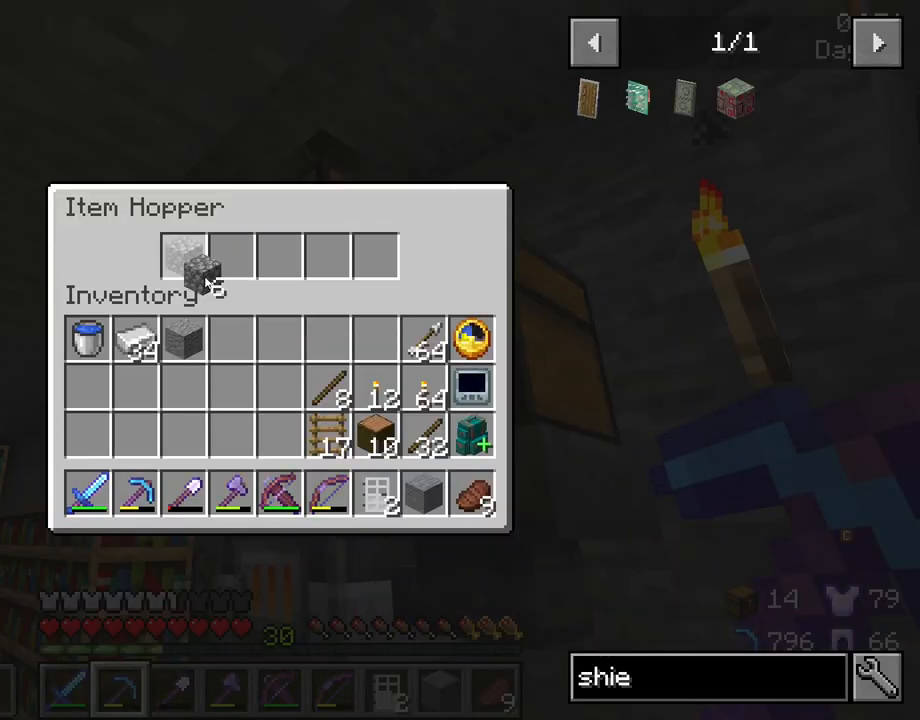
{"keys": [], "mouse": [], "mouse_move": "still", "events": []}
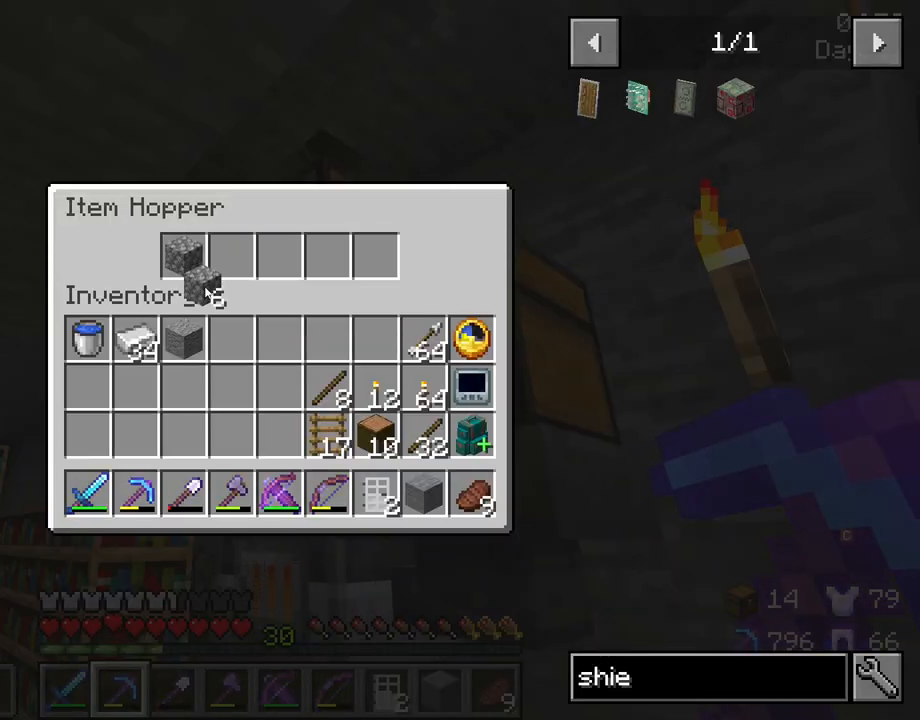
{"keys": [], "mouse": ["left"], "mouse_move": "still", "events": [[383, "mouse_left", "down"]]}
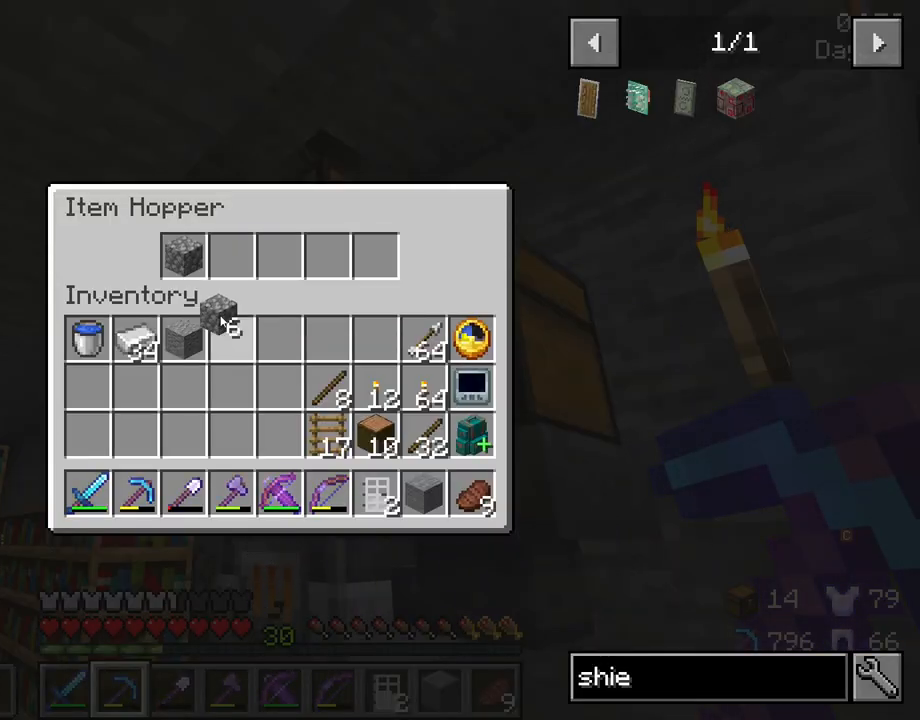
{"keys": [], "mouse": [], "mouse_move": "down-right", "events": [[33, "mouse_left", "up"], [267, "mouse_left", "down"], [350, "mouse_left", "up"]]}
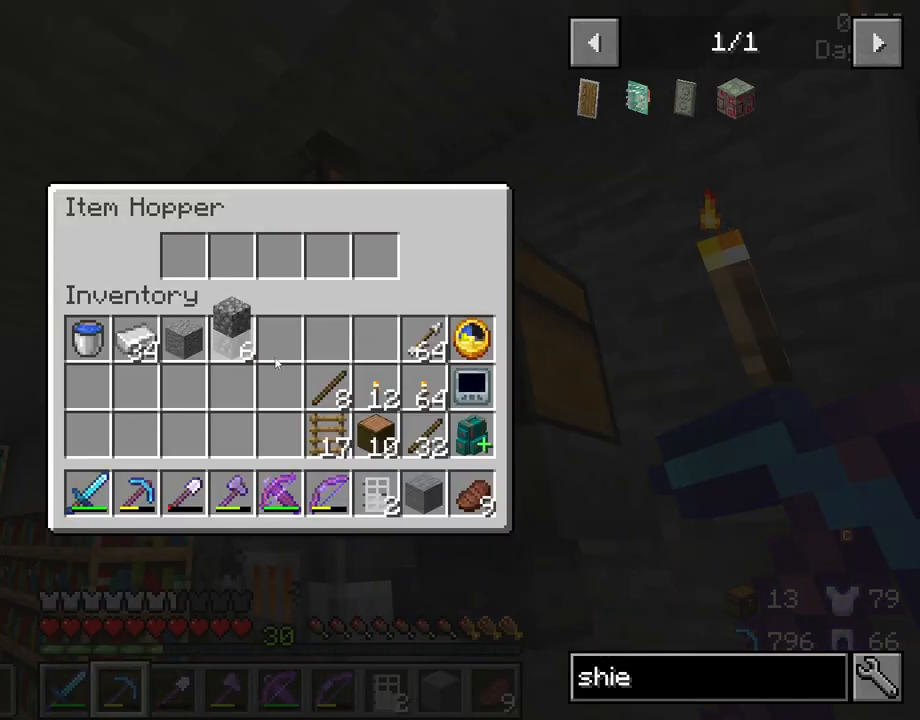
{"keys": ["shift"], "mouse": ["left"], "mouse_move": "still", "events": [[83, "mouse_left", "down"], [183, "mouse_left", "up"], [317, "shift", "down"], [417, "mouse_left", "down"]]}
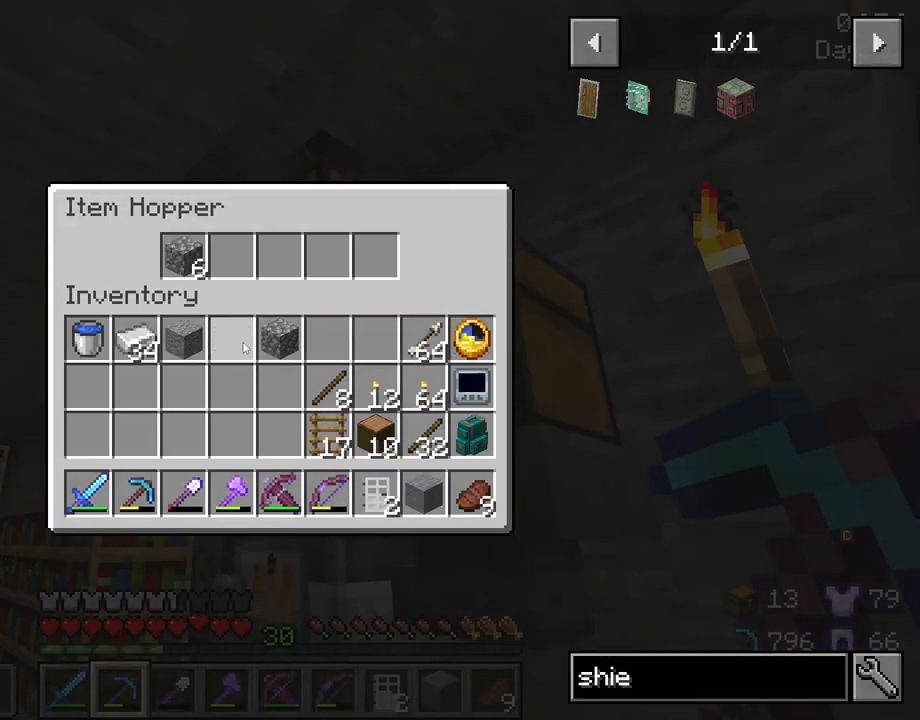
{"keys": [], "mouse": [], "mouse_move": "up-left", "events": [[17, "mouse_left", "up"], [100, "shift", "up"], [233, "e", "down"], [333, "e", "up"]]}
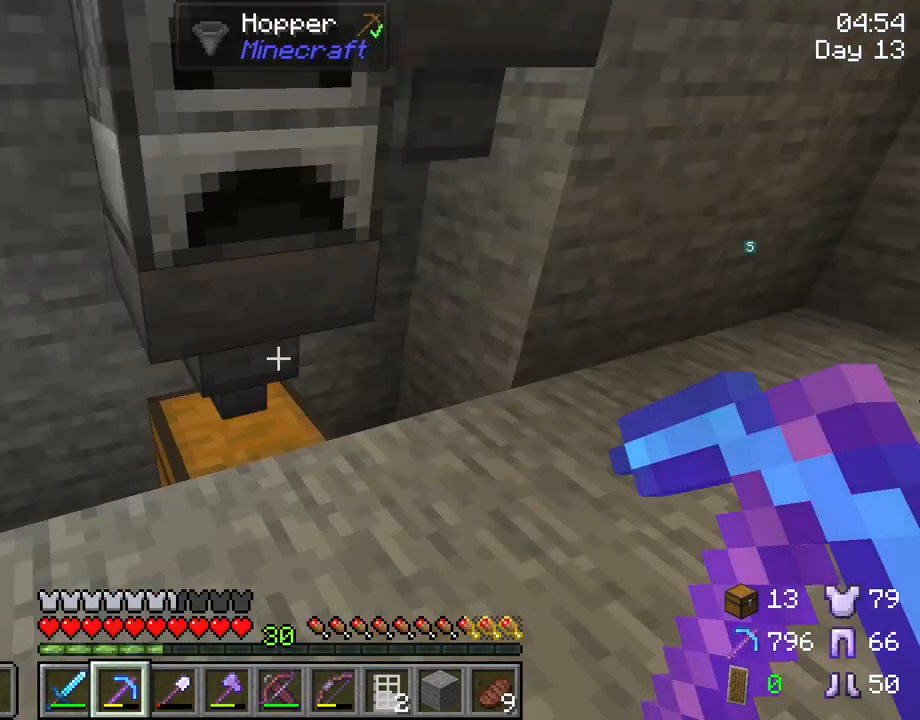
{"keys": [], "mouse": [], "mouse_move": "still", "events": []}
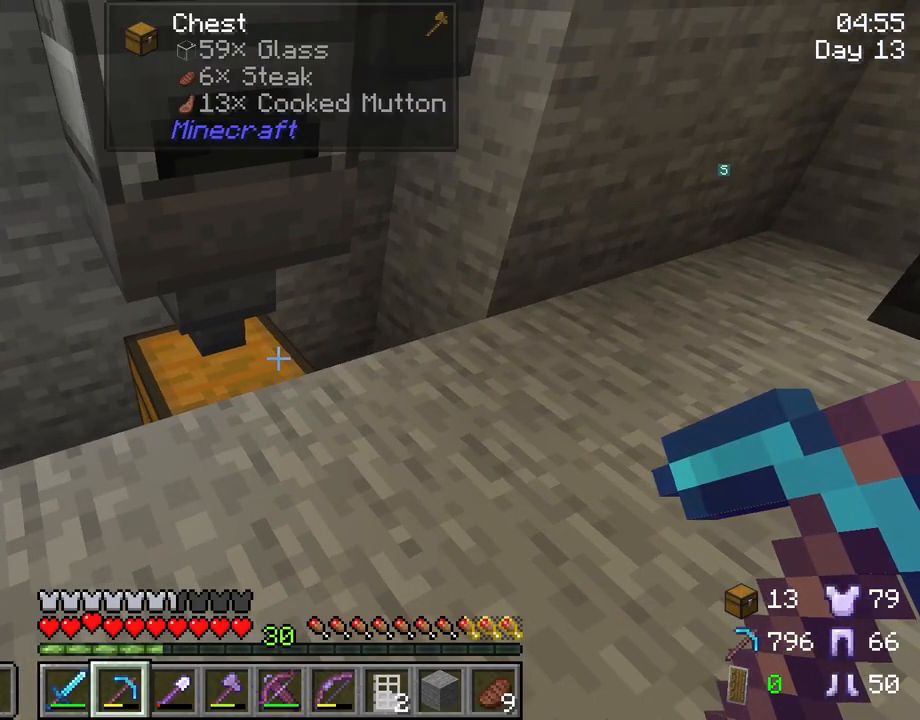
{"keys": [], "mouse": [], "mouse_move": "still", "events": []}
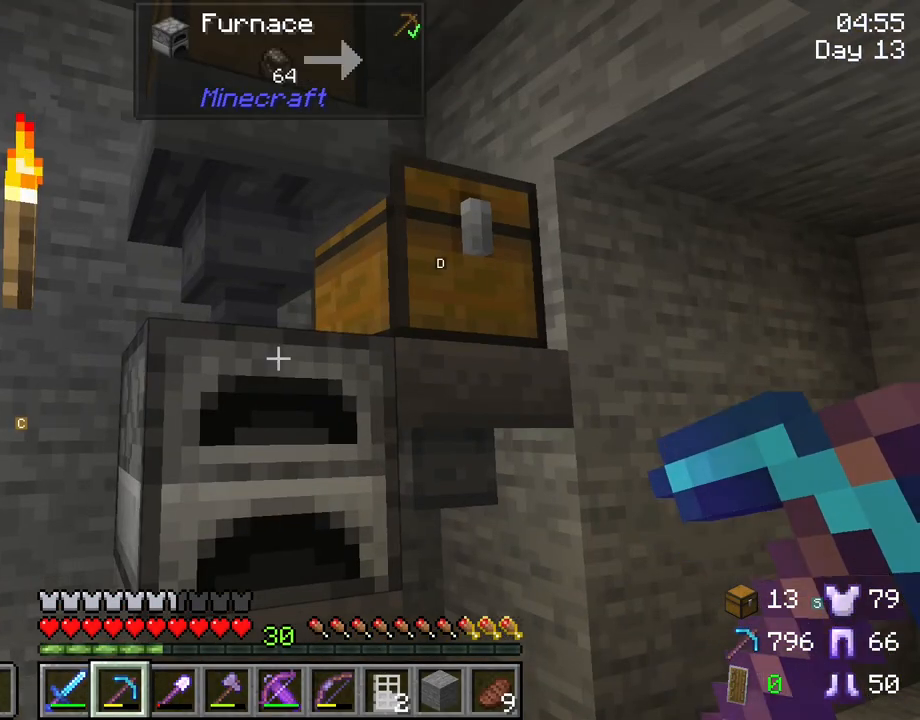
{"keys": [], "mouse": [], "mouse_move": "still", "events": [[233, "mouse_right", "down"], [383, "mouse_right", "up"]]}
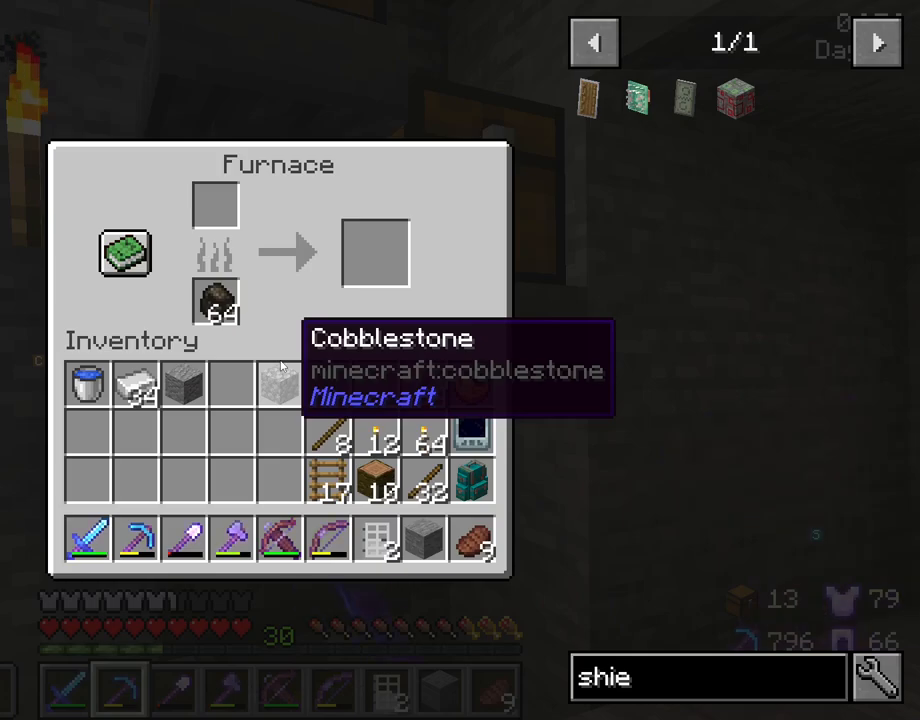
{"keys": ["shift"], "mouse": [], "mouse_move": "still", "events": [[167, "shift", "down"]]}
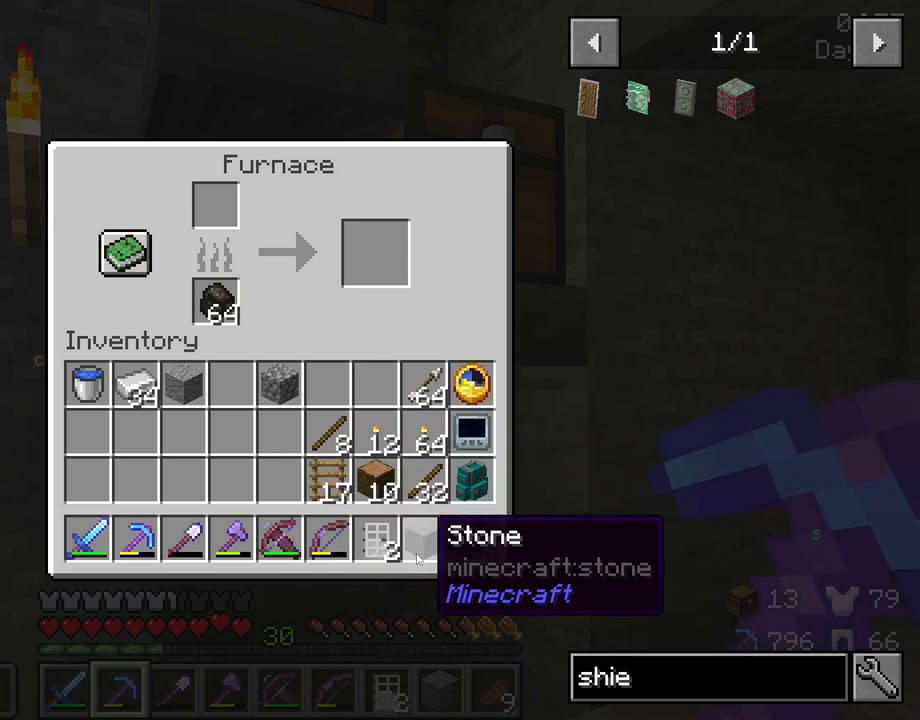
{"keys": [], "mouse": [], "mouse_move": "still", "events": [[33, "mouse_left", "down"], [133, "mouse_left", "up"], [133, "shift", "up"], [317, "e", "down"], [467, "e", "up"]]}
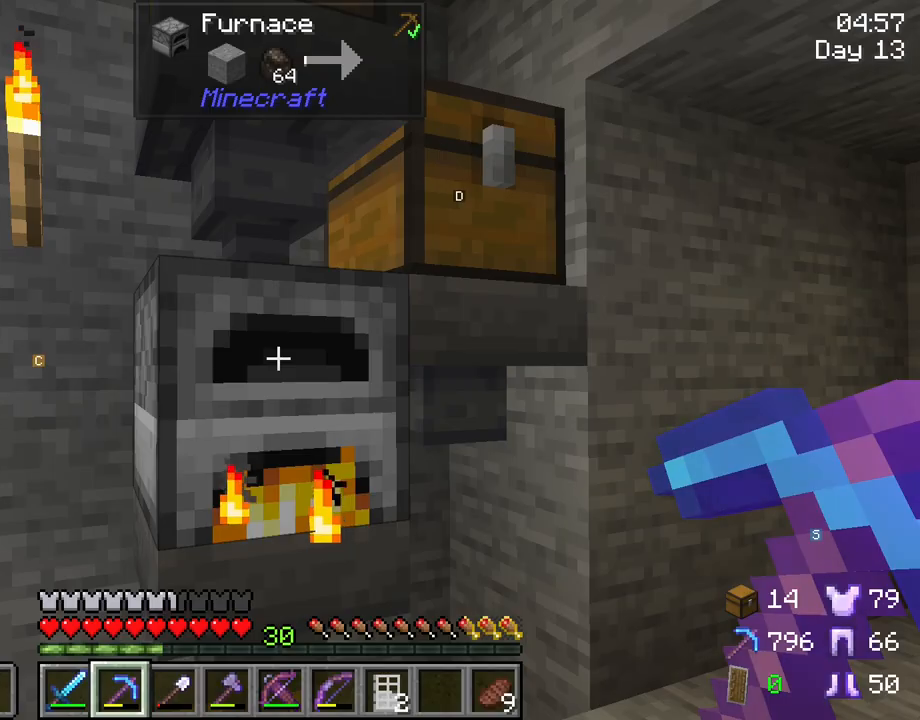
{"keys": [], "mouse": [], "mouse_move": "still", "events": []}
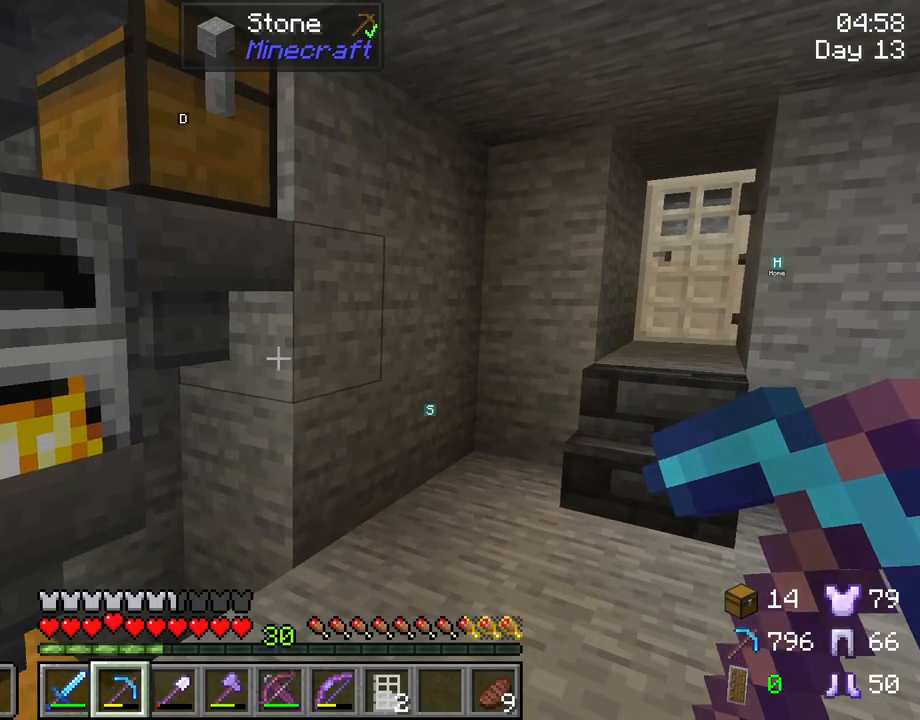
{"keys": [], "mouse": [], "mouse_move": "still", "events": []}
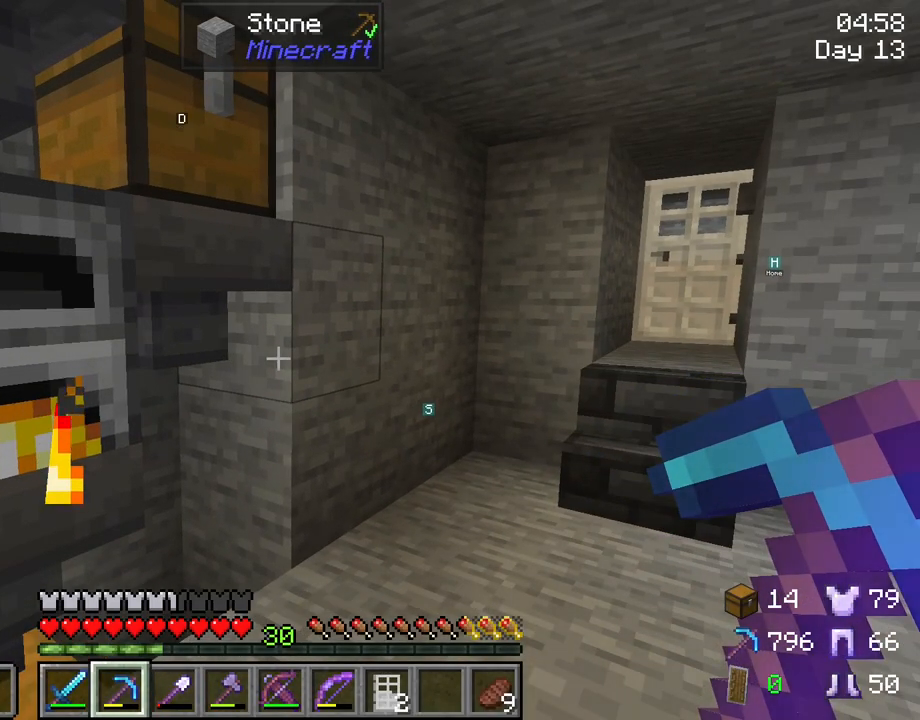
{"keys": [], "mouse": [], "mouse_move": "still", "events": [[233, "mouse_right", "down"], [317, "mouse_right", "up"]]}
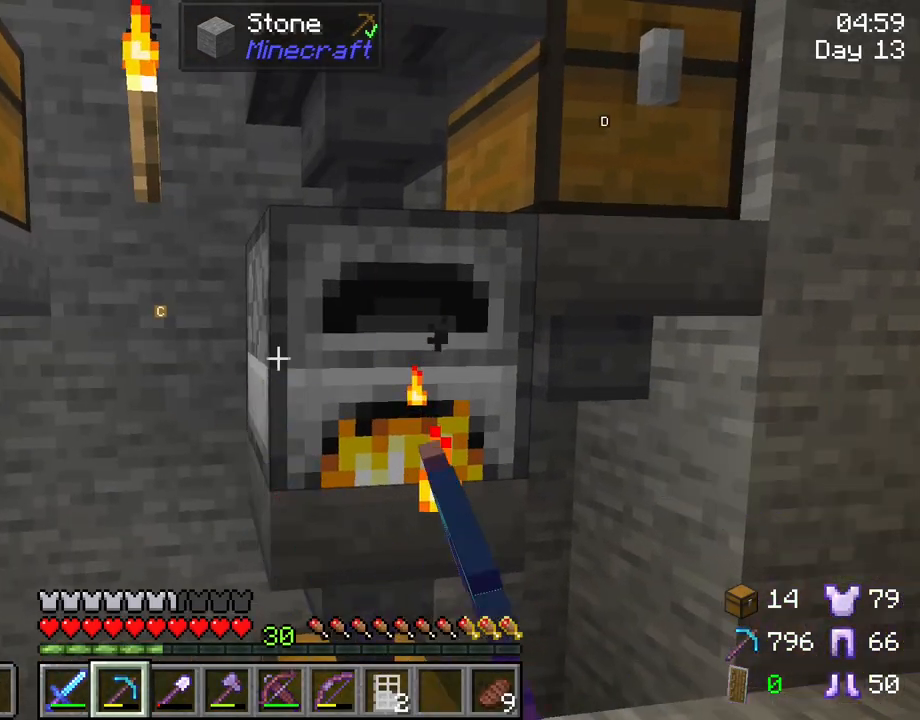
{"keys": [], "mouse": [], "mouse_move": "up", "events": []}
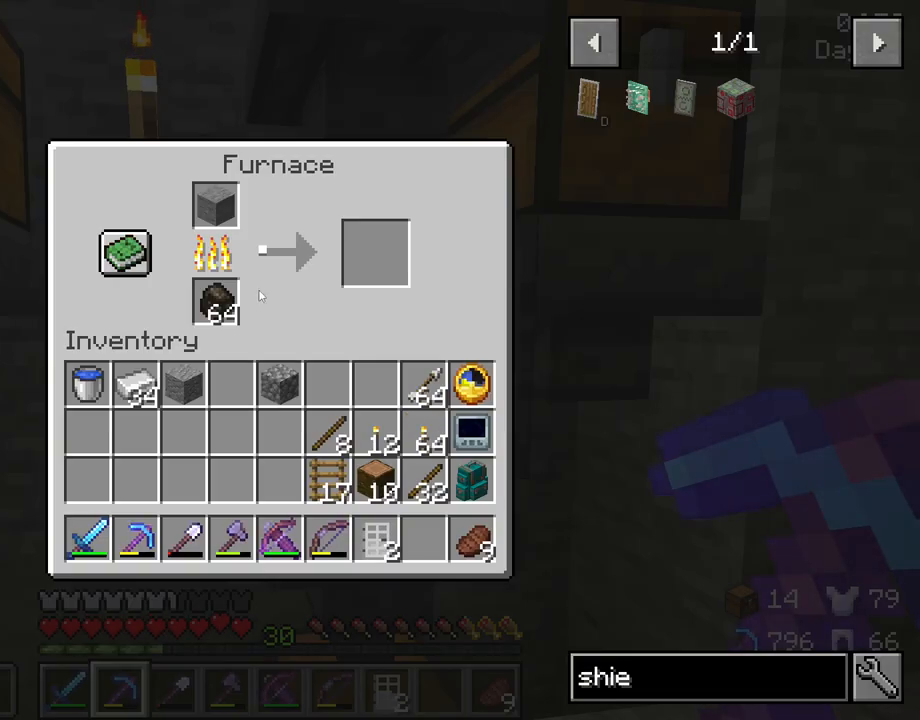
{"keys": [], "mouse": [], "mouse_move": "still", "events": []}
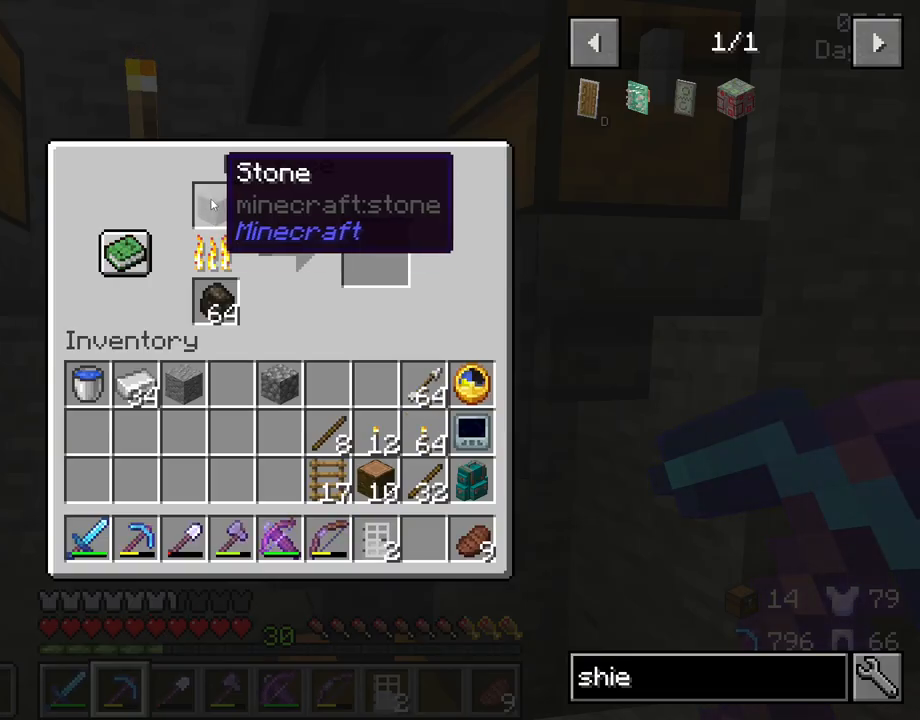
{"keys": [], "mouse": [], "mouse_move": "still", "events": []}
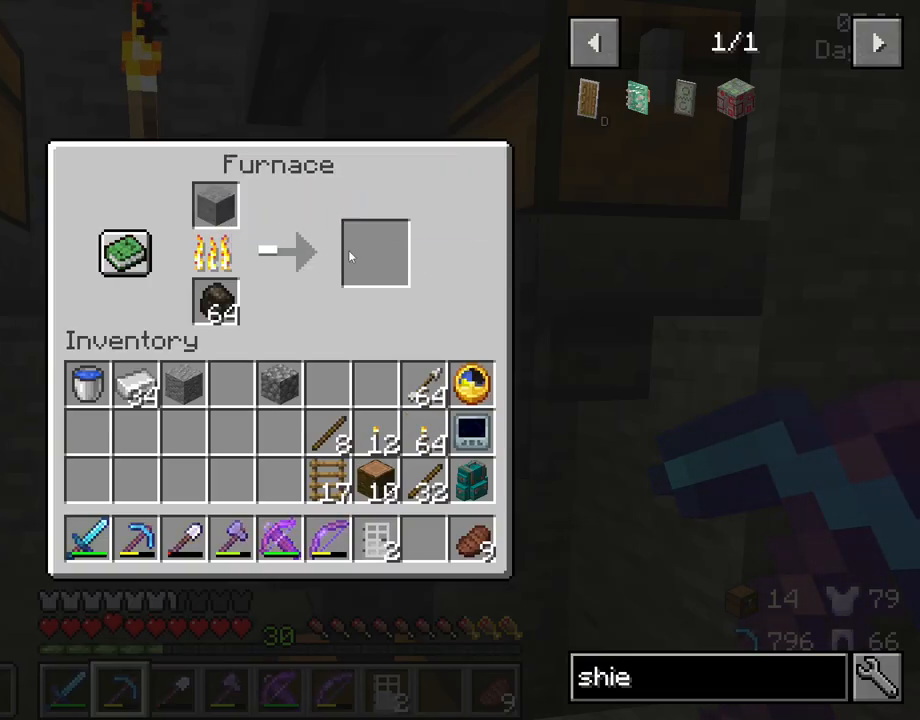
{"keys": [], "mouse": [], "mouse_move": "still", "events": []}
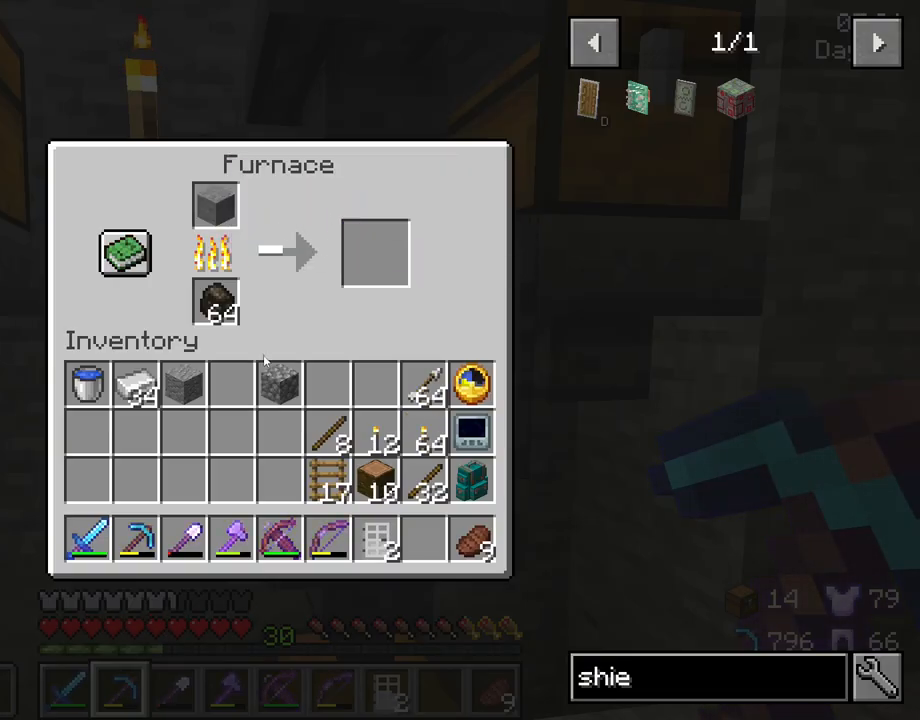
{"keys": [], "mouse": [], "mouse_move": "still", "events": []}